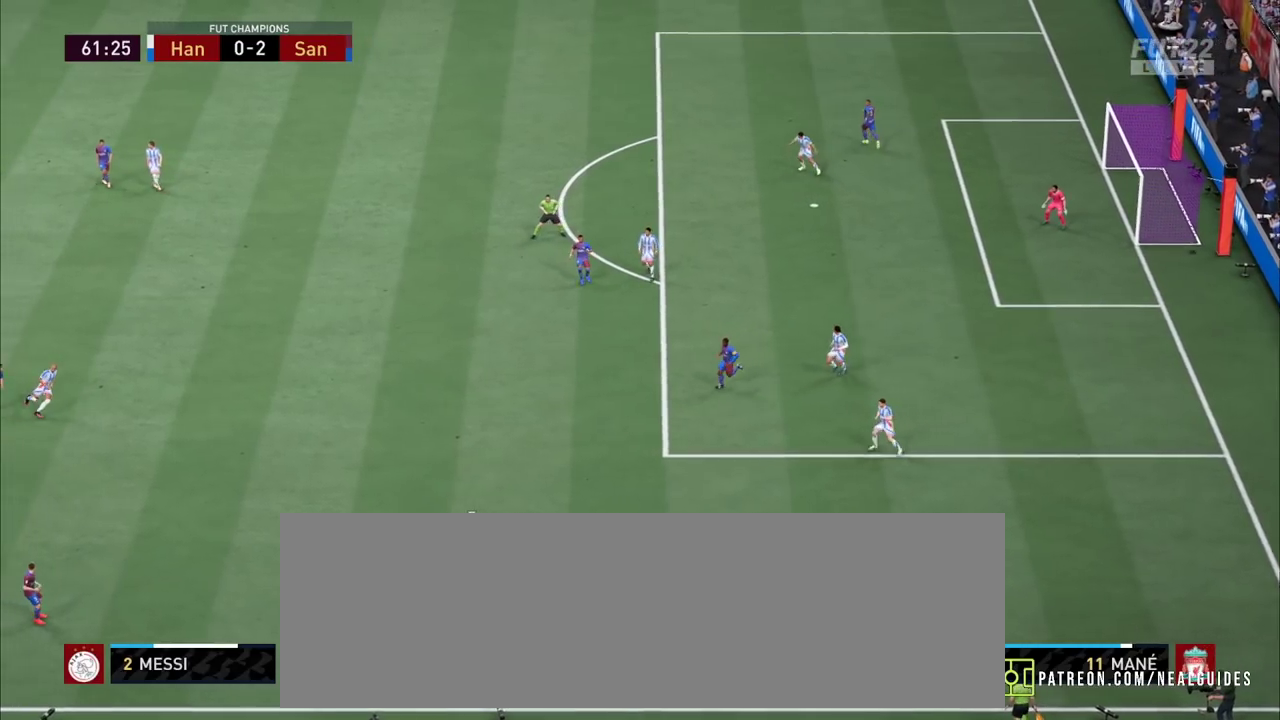
Gameplay with a controller (PlayStation layout); each line is a JSON object with the inputs held at the frame after it (dt_ms = milliseconds from this image to that frame). "events" lists button and stick changes between this image and that frame as [ms after this image, input, new state], when the widget could be followed in between. Not read: L1 L3 R1 R3 SQUARE.
{"dt_ms": 800, "buttons": [], "left_stick": "down", "right_stick": "down"}
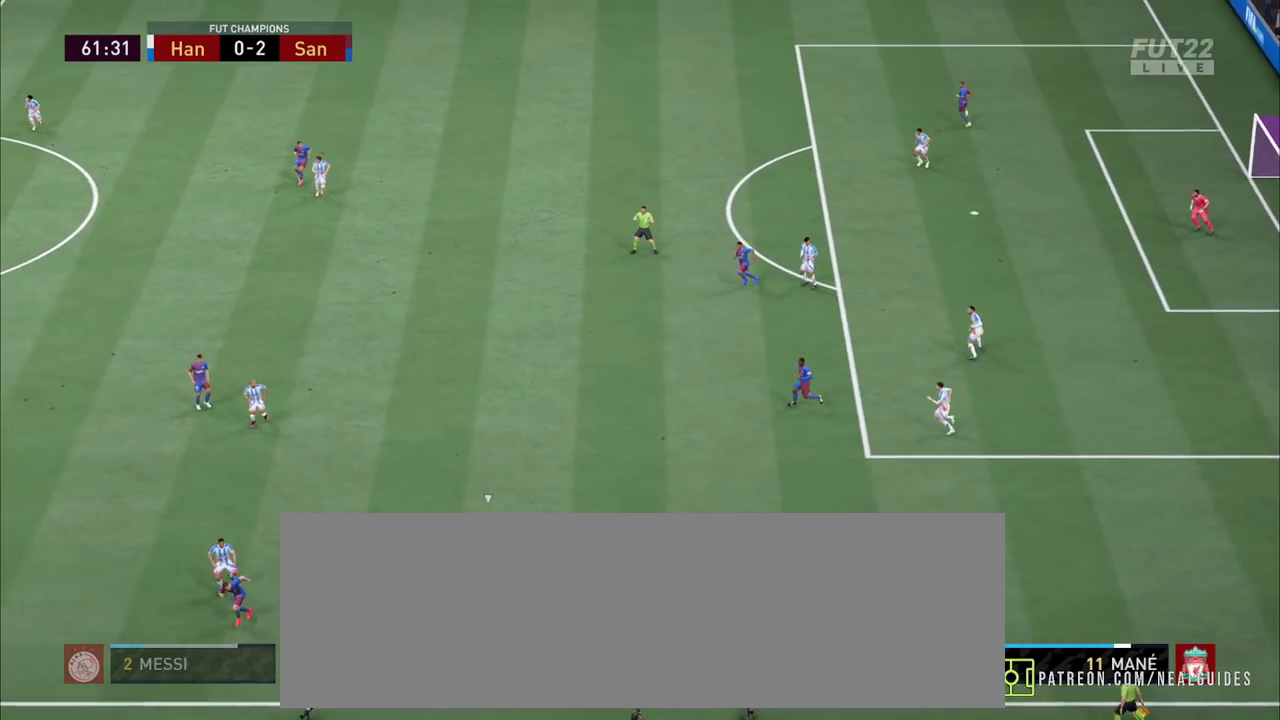
{"dt_ms": 800, "buttons": [], "left_stick": "right", "right_stick": "center"}
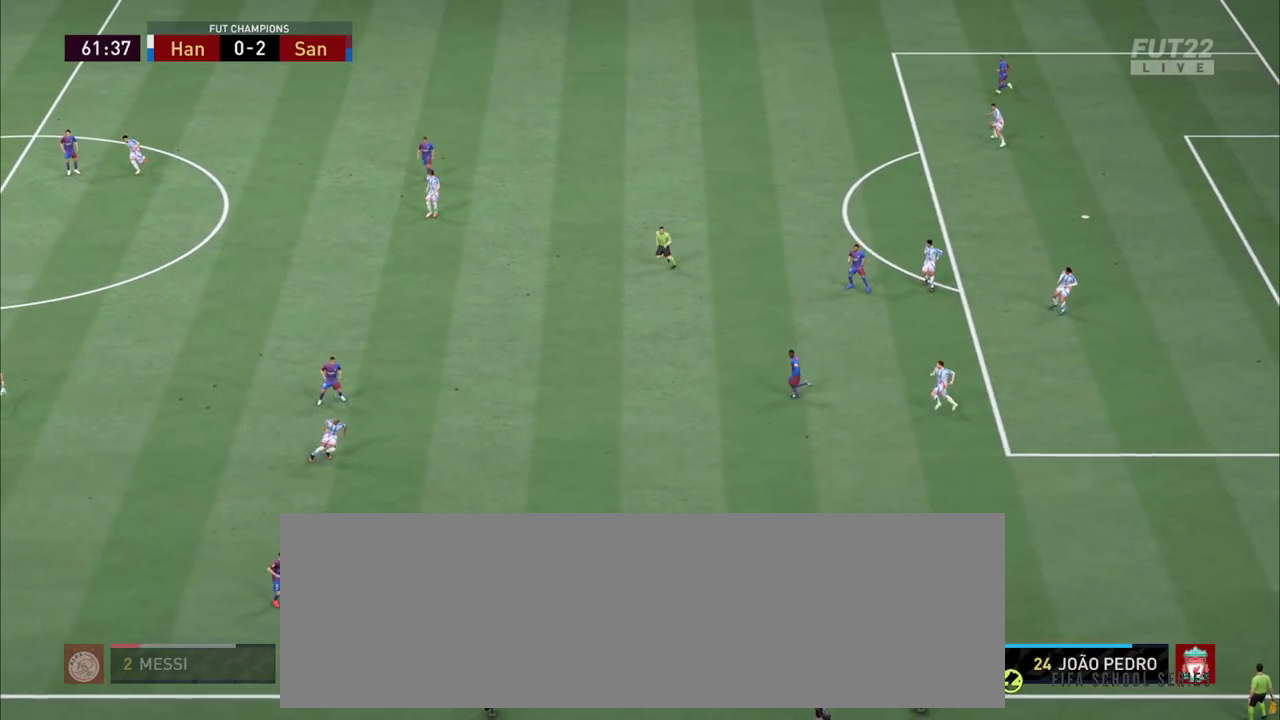
{"dt_ms": 800, "buttons": ["R2"], "left_stick": "up-right", "right_stick": "center"}
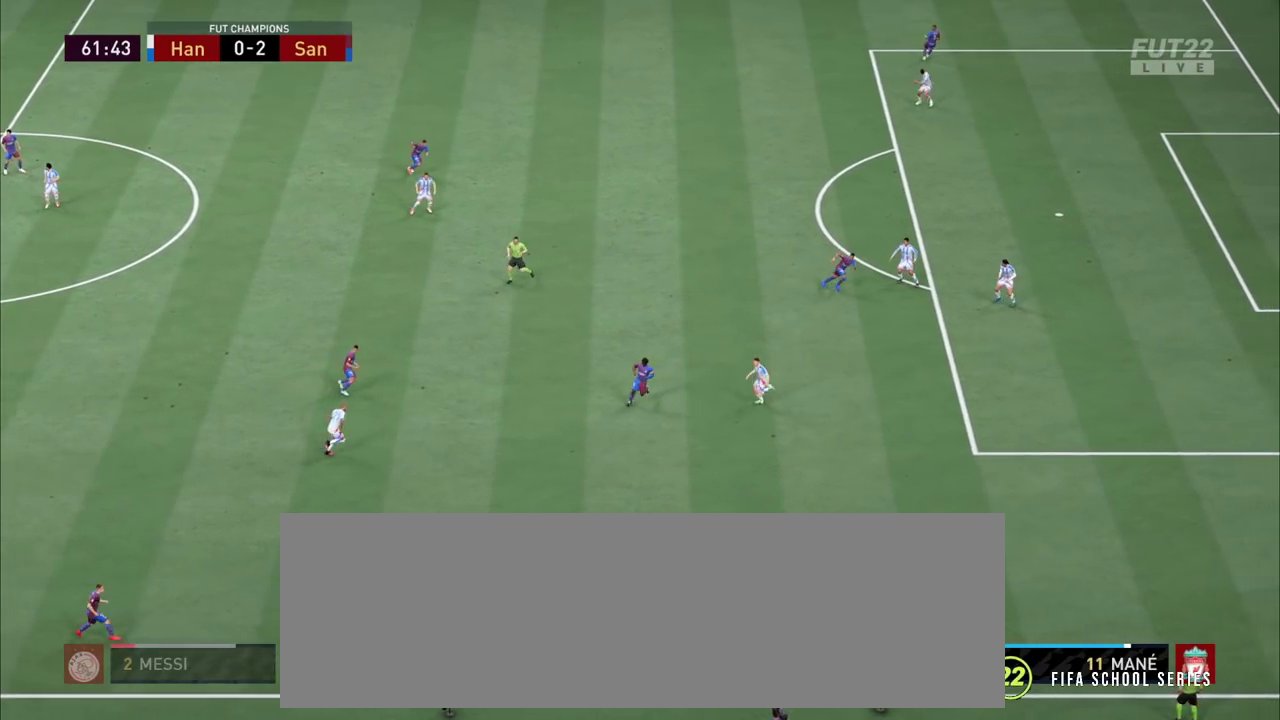
{"dt_ms": 300, "buttons": ["R2"], "left_stick": "up-right", "right_stick": "center", "events": []}
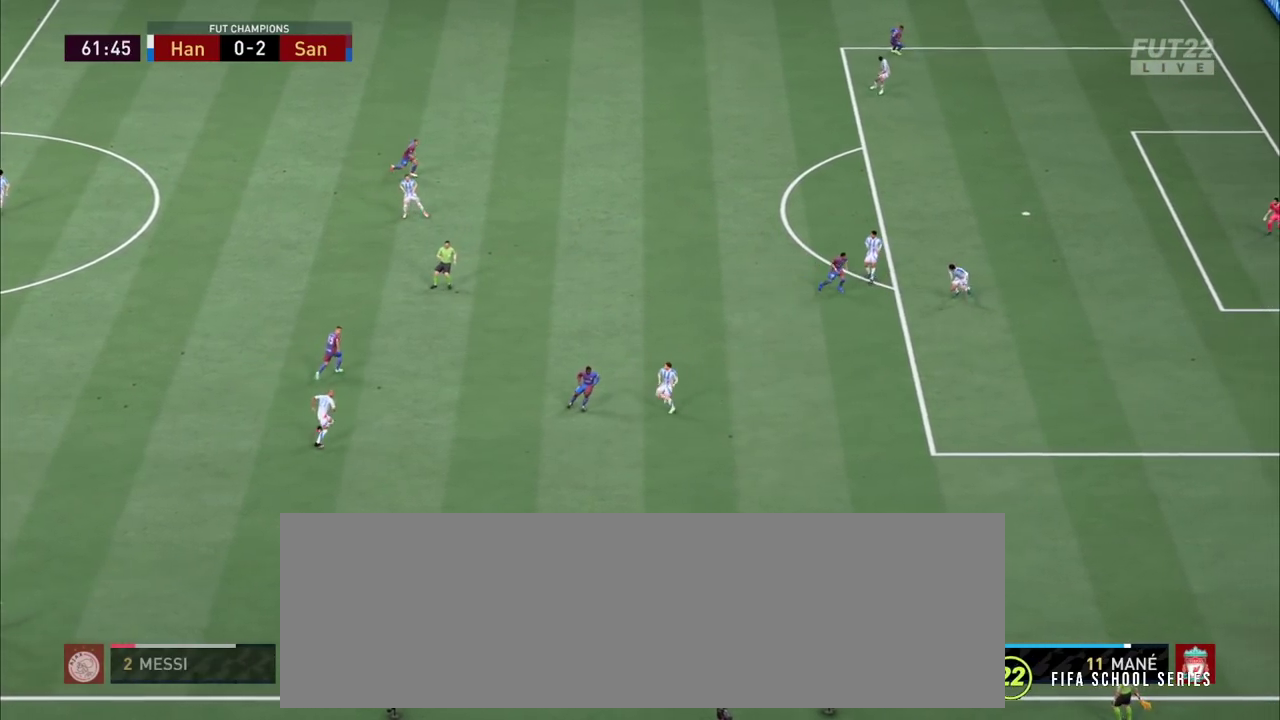
{"dt_ms": 600, "buttons": ["CROSS", "CIRCLE"], "left_stick": "center", "right_stick": "center"}
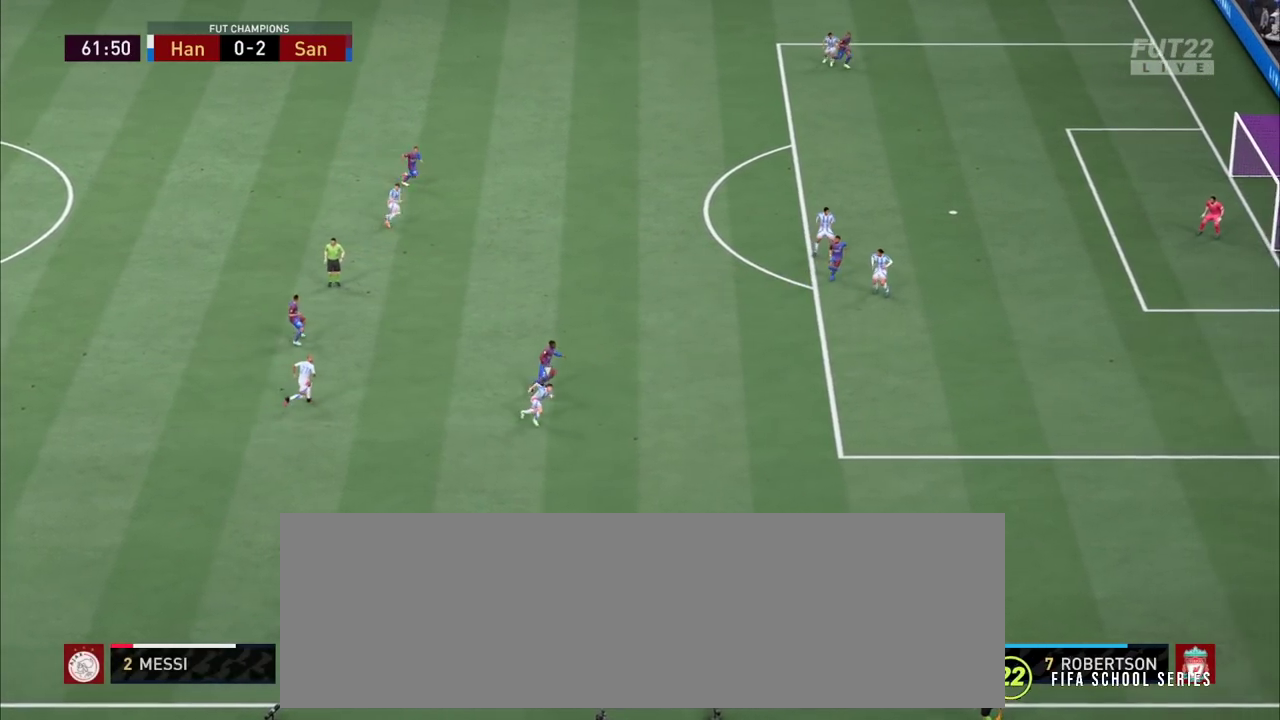
{"dt_ms": 800, "buttons": [], "left_stick": "right", "right_stick": "center"}
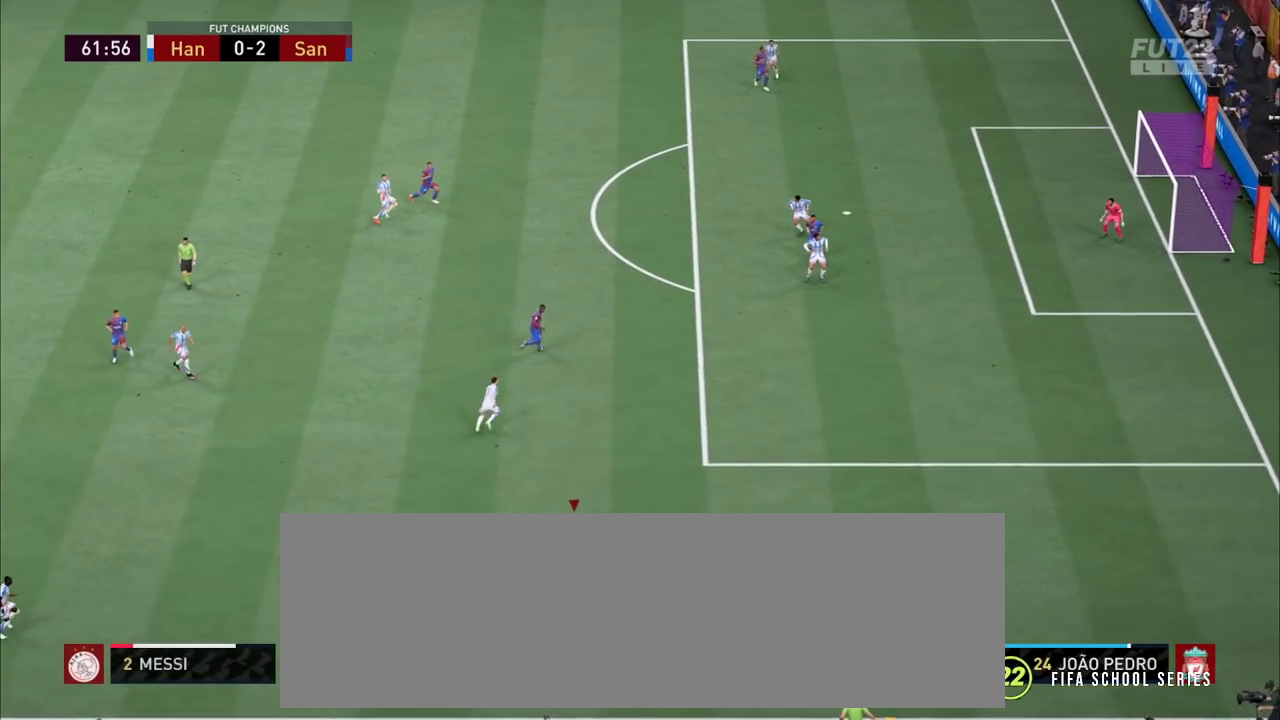
{"dt_ms": 800, "buttons": [], "left_stick": "up-left", "right_stick": "center"}
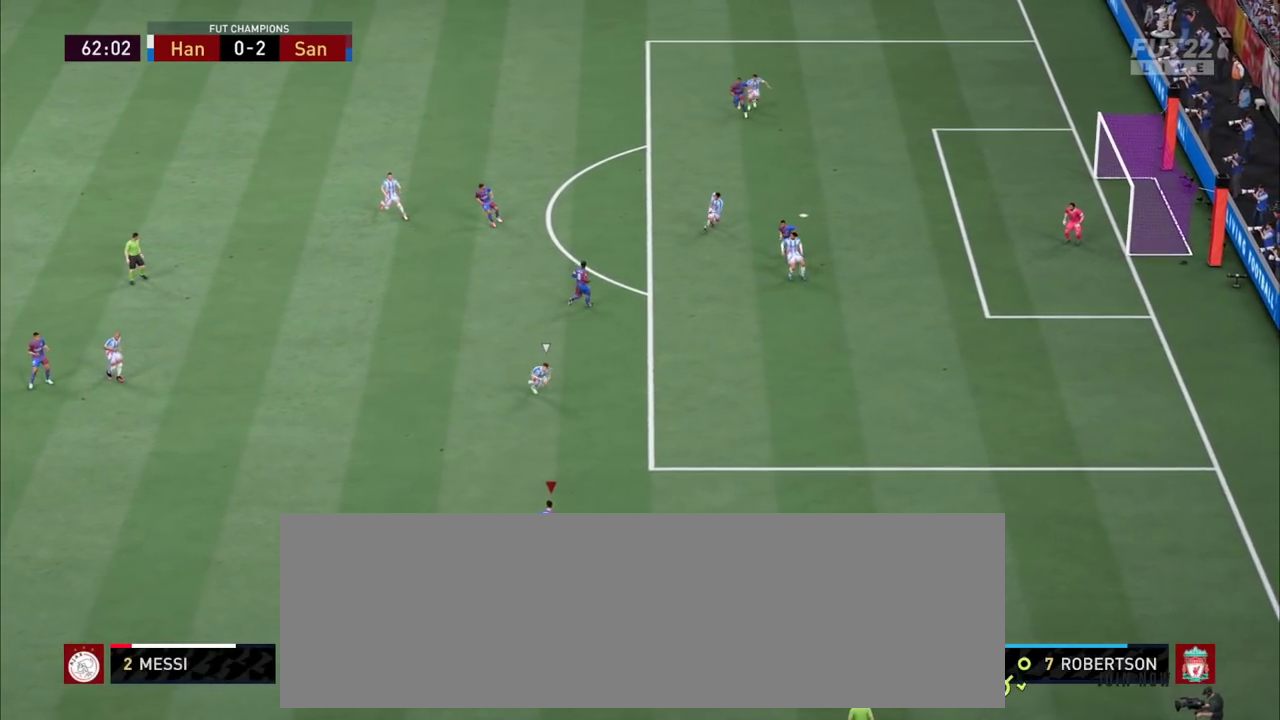
{"dt_ms": 900, "buttons": [], "left_stick": "up-left", "right_stick": "center", "events": [[250, "R2", "down"], [717, "R2", "up"]]}